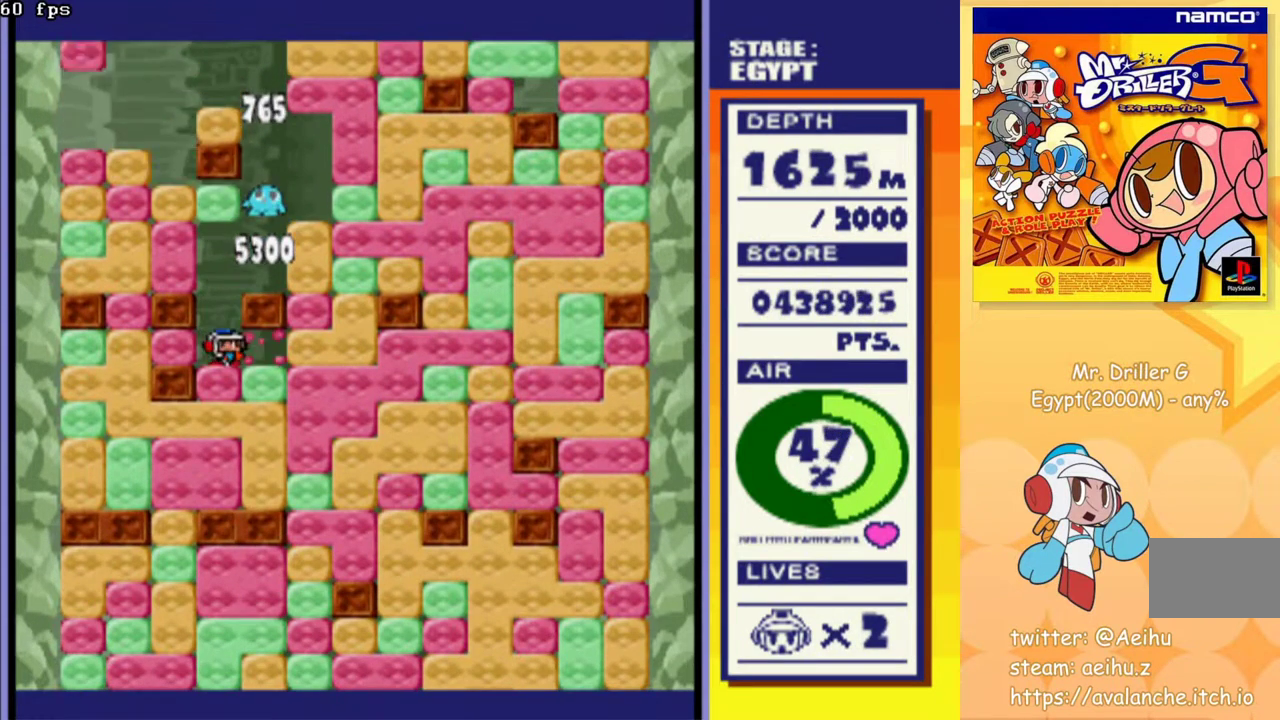
Gameplay with a controller (PlayStation layout); each line is a JSON object with the inputs held at the frame after it. "events" lists button and stick changes between this image and that frame as [ms after this image, input, new state], when the widget could be followed in between. Not read: L3 R3 left_stick right_stick.
{"buttons": ["CROSS", "DPAD_DOWN"], "events": [[50, "CROSS", "up"], [200, "DPAD_DOWN", "down"], [233, "CROSS", "down"], [233, "DPAD_RIGHT", "up"], [333, "CROSS", "up"], [417, "CROSS", "down"]]}
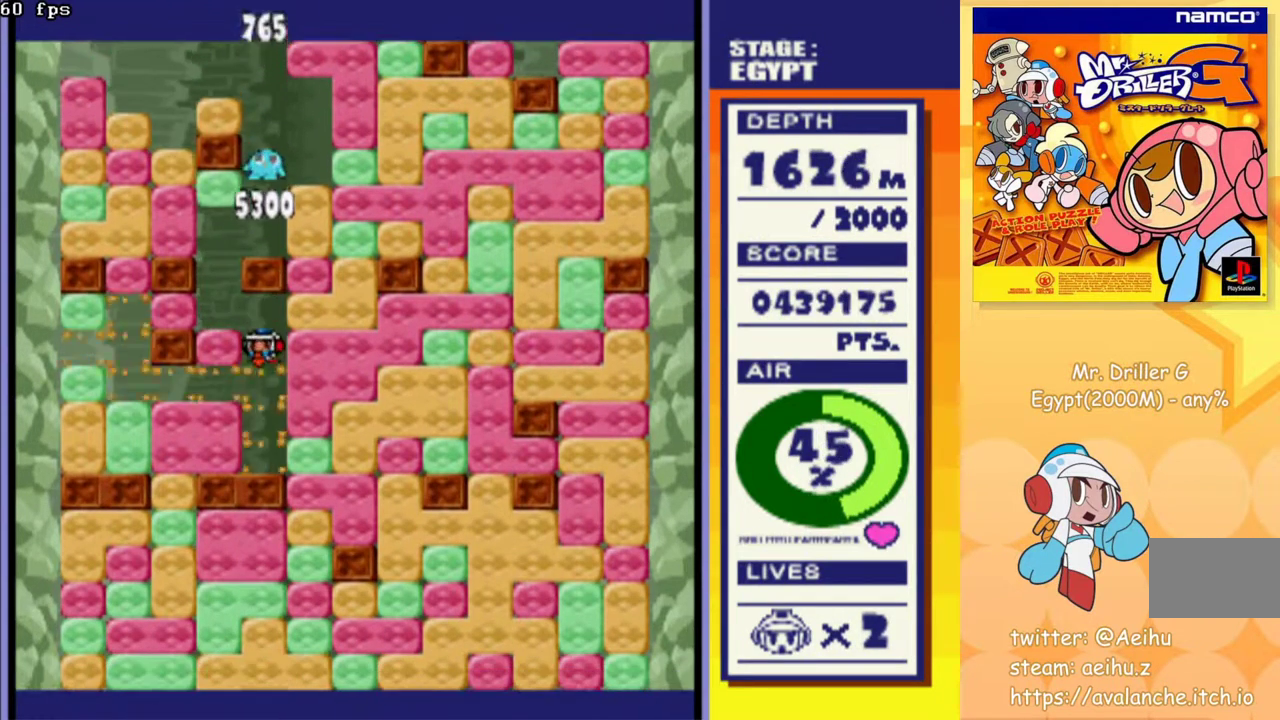
{"buttons": ["DPAD_RIGHT"], "events": [[17, "CROSS", "up"], [83, "CROSS", "down"], [183, "CROSS", "up"], [283, "DPAD_DOWN", "up"], [283, "DPAD_RIGHT", "down"], [367, "CROSS", "down"], [483, "CROSS", "up"]]}
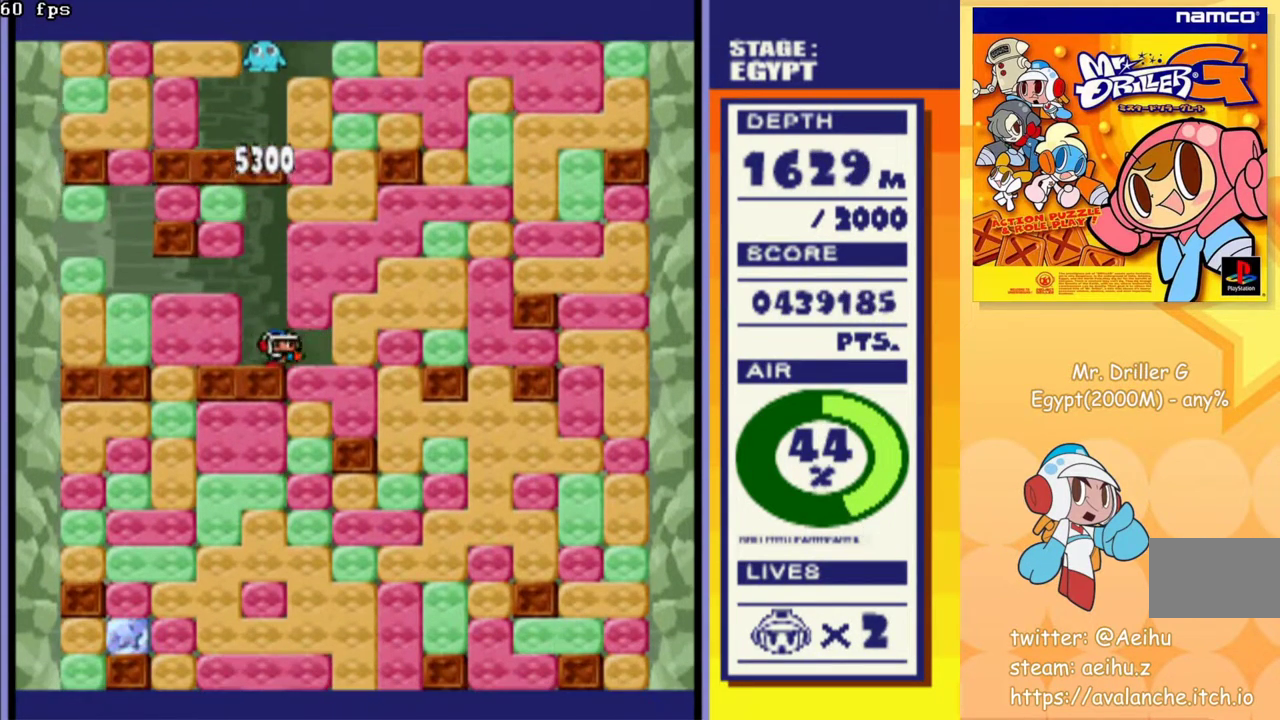
{"buttons": ["CROSS", "DPAD_DOWN"], "events": [[117, "DPAD_DOWN", "down"], [133, "DPAD_RIGHT", "up"], [167, "CROSS", "down"], [250, "CROSS", "up"], [350, "CROSS", "down"], [417, "CROSS", "up"], [500, "CROSS", "down"]]}
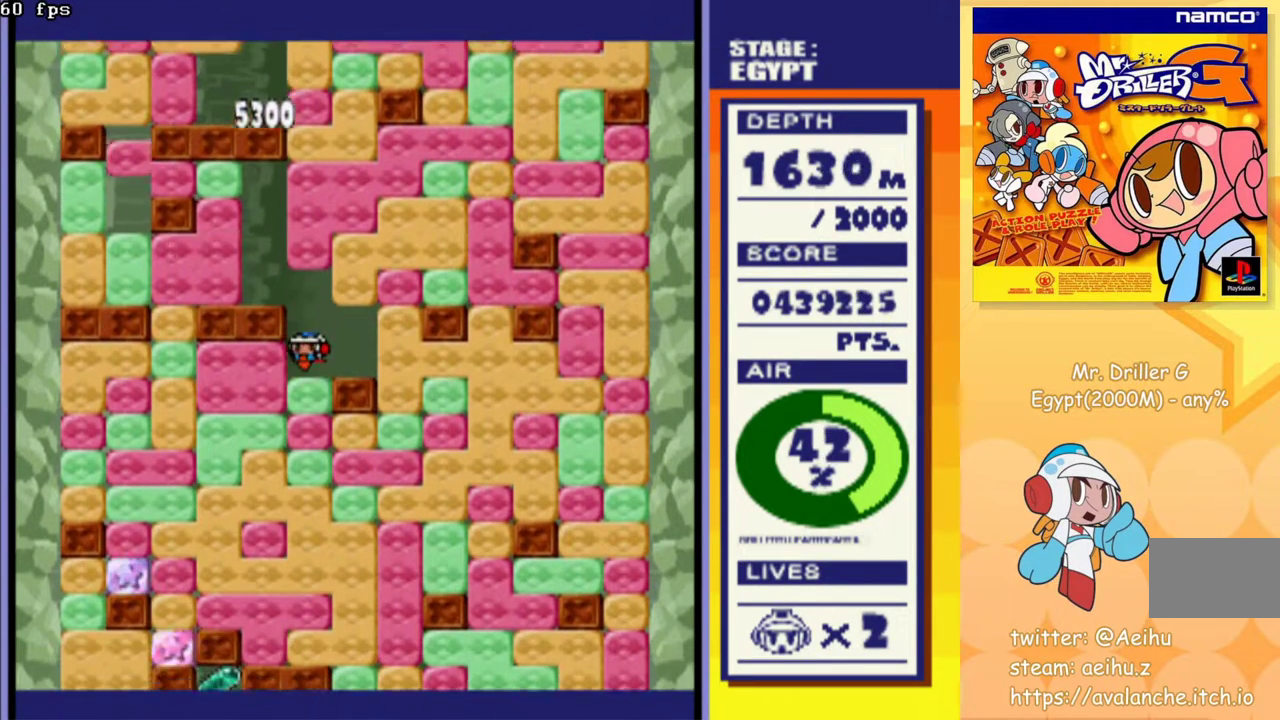
{"buttons": ["DPAD_LEFT"], "events": [[67, "CROSS", "up"], [117, "DPAD_DOWN", "up"], [183, "DPAD_LEFT", "down"], [233, "CROSS", "down"], [333, "CROSS", "up"]]}
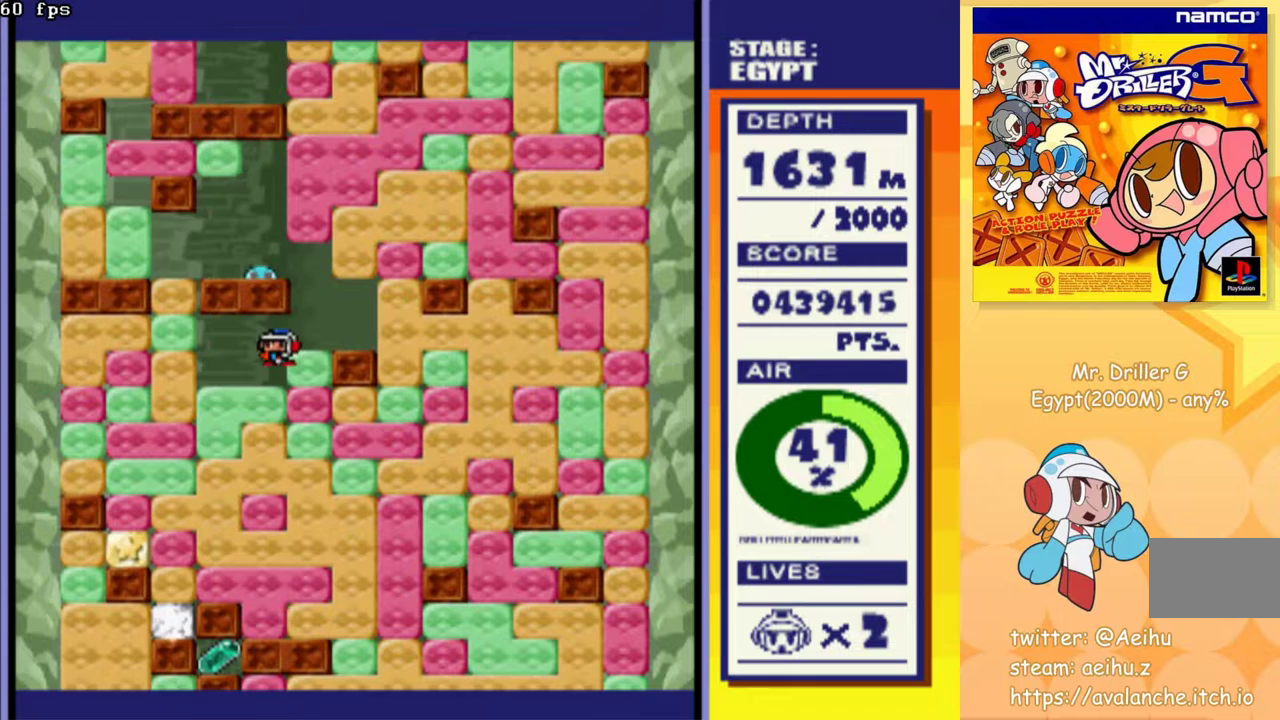
{"buttons": ["CROSS", "DPAD_DOWN"], "events": [[17, "DPAD_DOWN", "down"], [17, "DPAD_LEFT", "up"], [100, "CROSS", "down"], [200, "CROSS", "up"], [283, "CROSS", "down"], [367, "CROSS", "up"], [433, "CROSS", "down"]]}
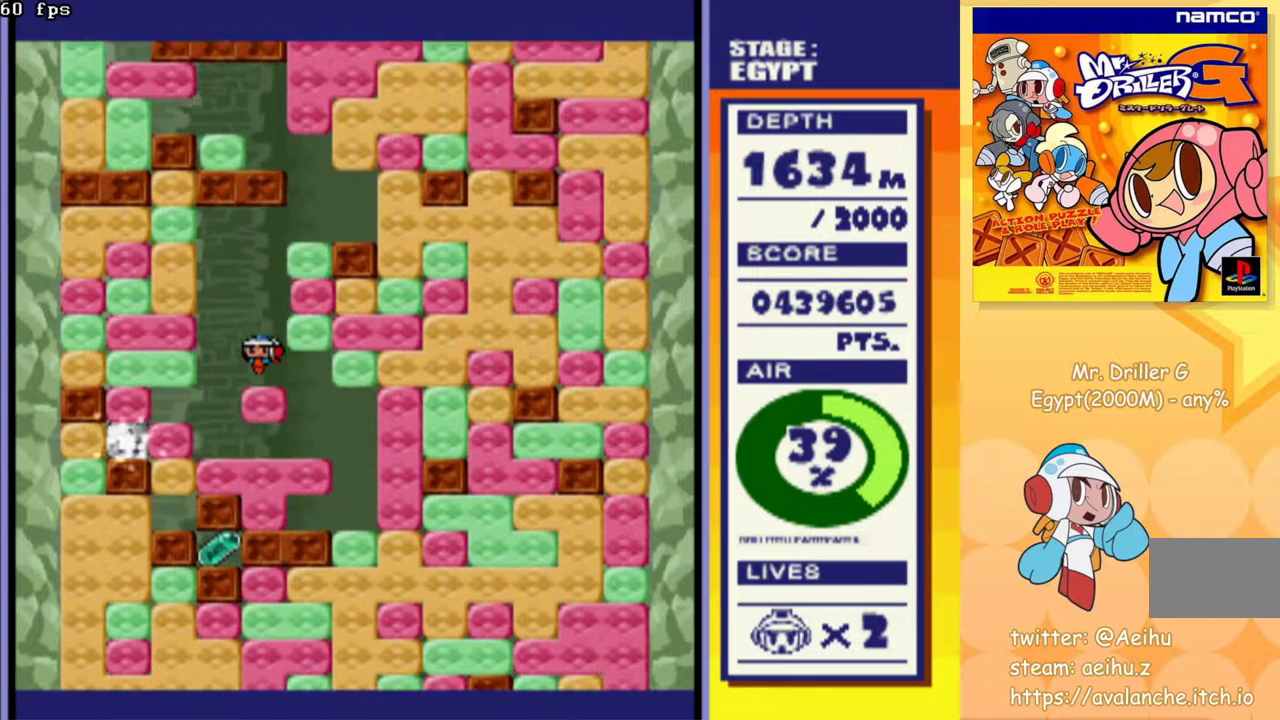
{"buttons": ["CROSS", "DPAD_DOWN"], "events": [[33, "CROSS", "up"], [117, "CROSS", "down"], [217, "CROSS", "up"], [283, "CROSS", "down"], [350, "CROSS", "up"], [483, "CROSS", "down"]]}
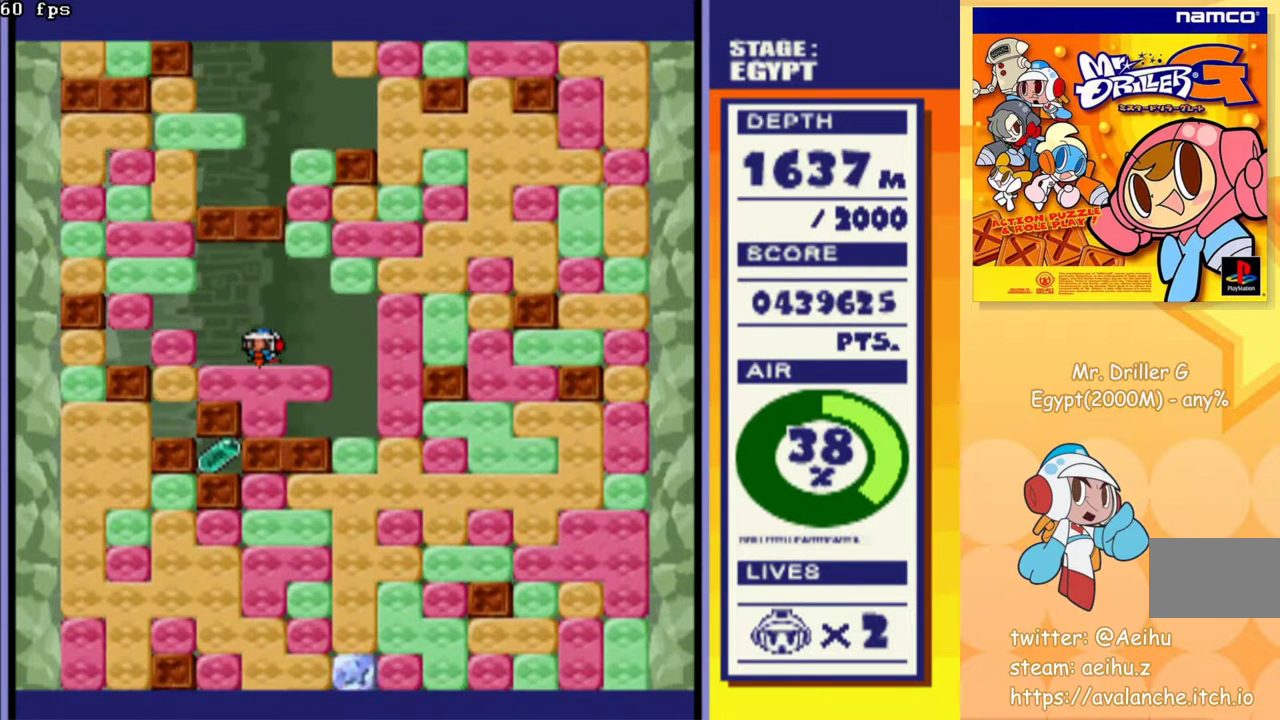
{"buttons": [], "events": [[50, "CROSS", "up"], [117, "DPAD_DOWN", "up"]]}
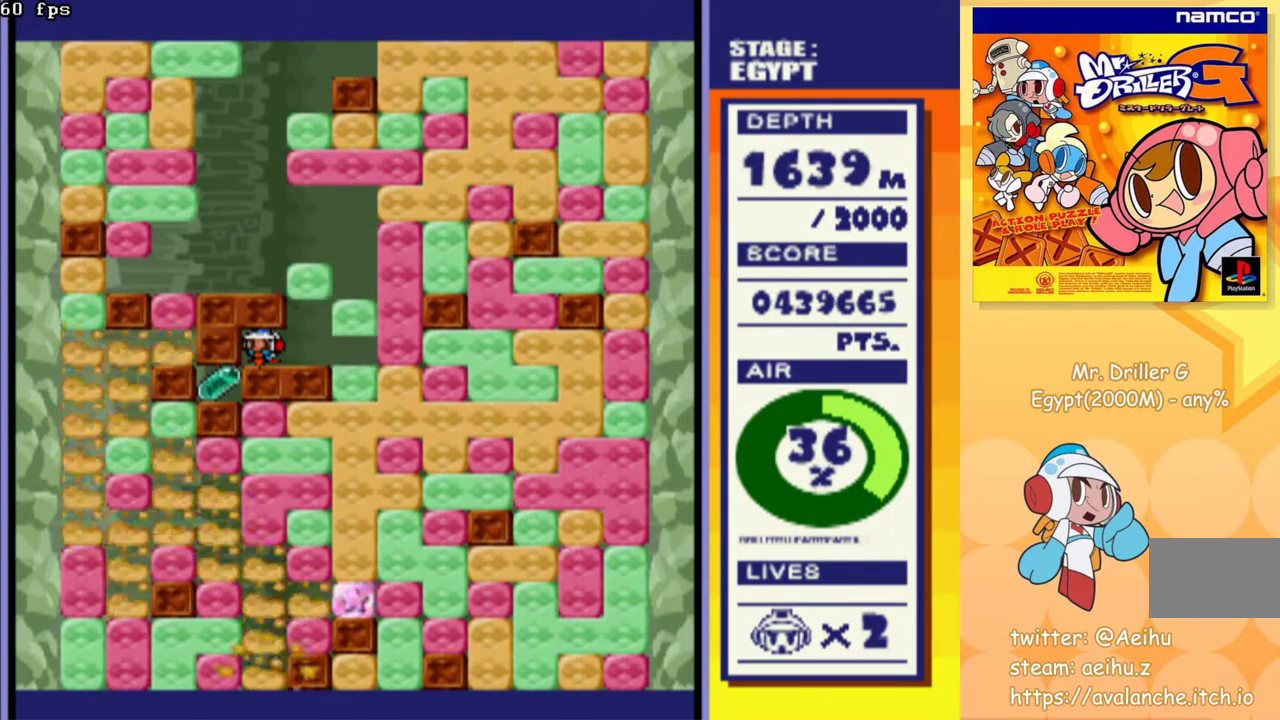
{"buttons": [], "events": []}
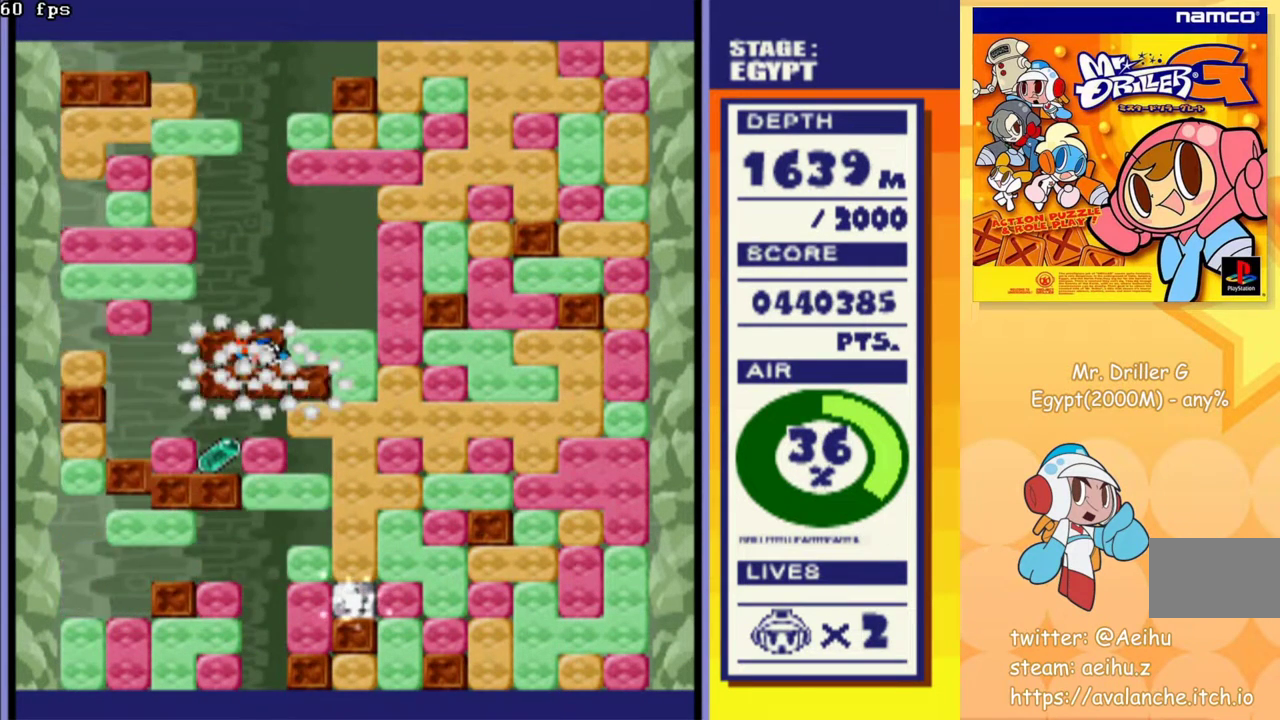
{"buttons": [], "events": []}
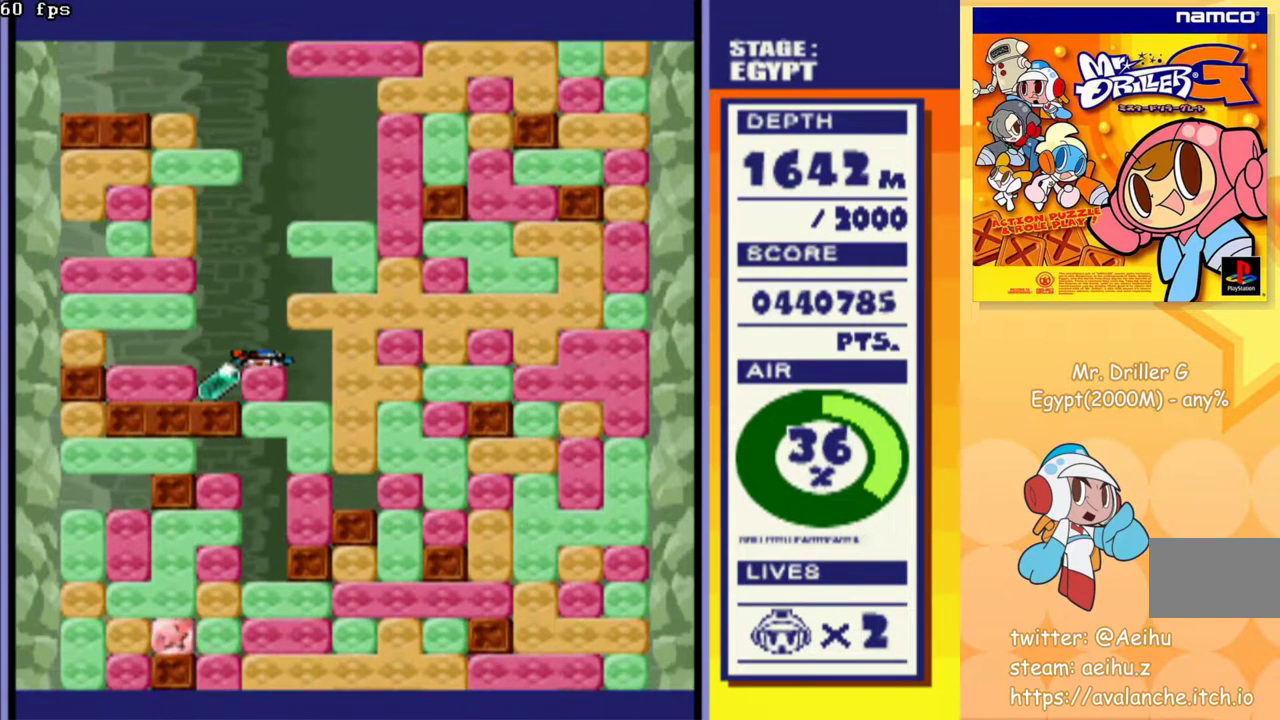
{"buttons": [], "events": []}
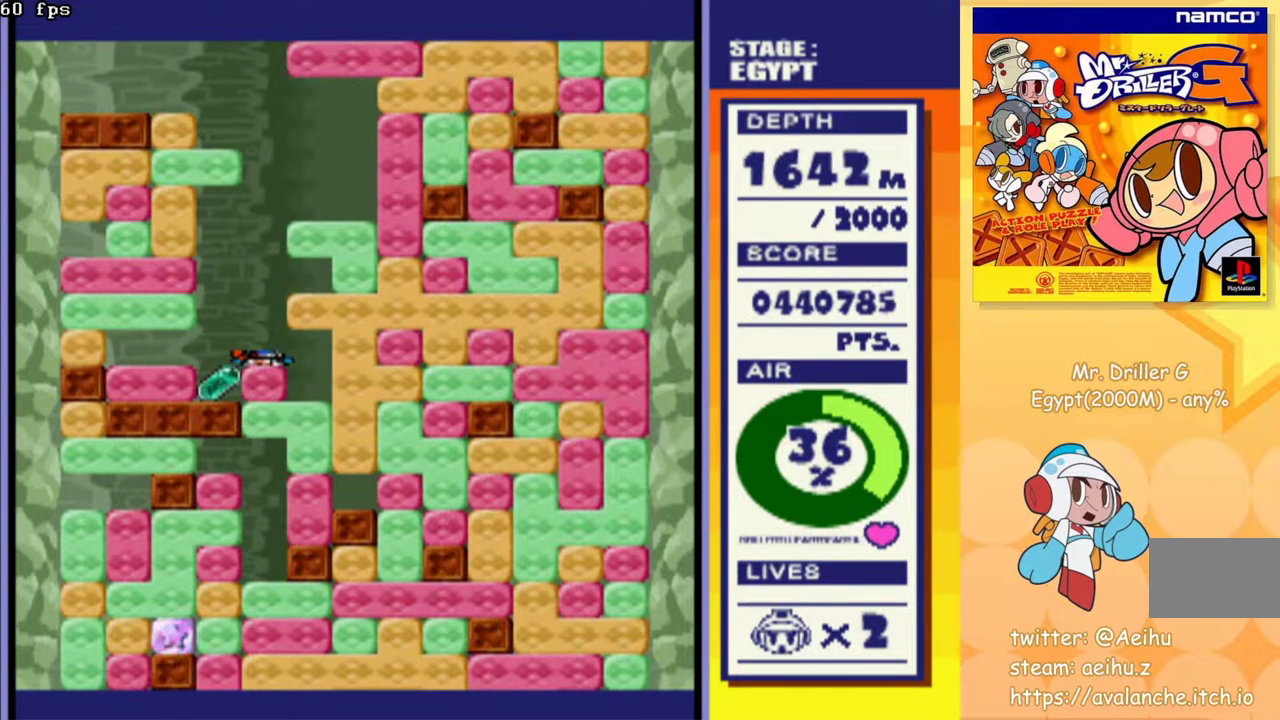
{"buttons": [], "events": []}
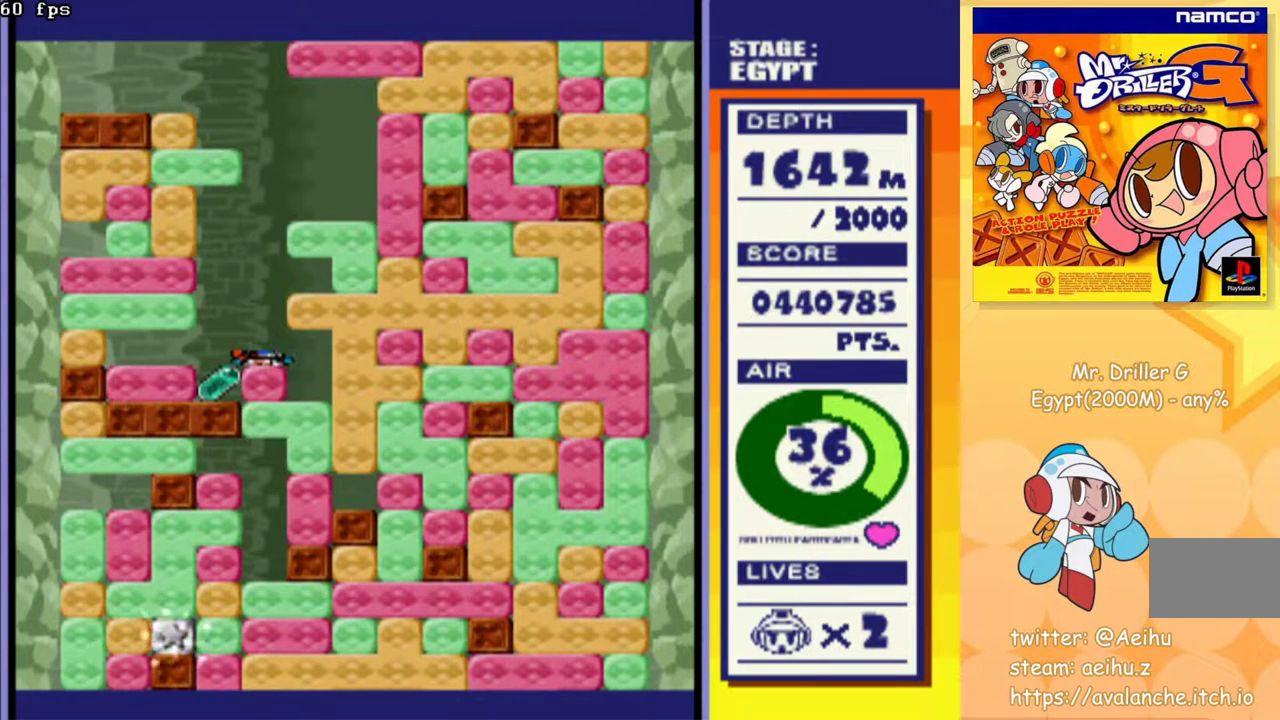
{"buttons": [], "events": []}
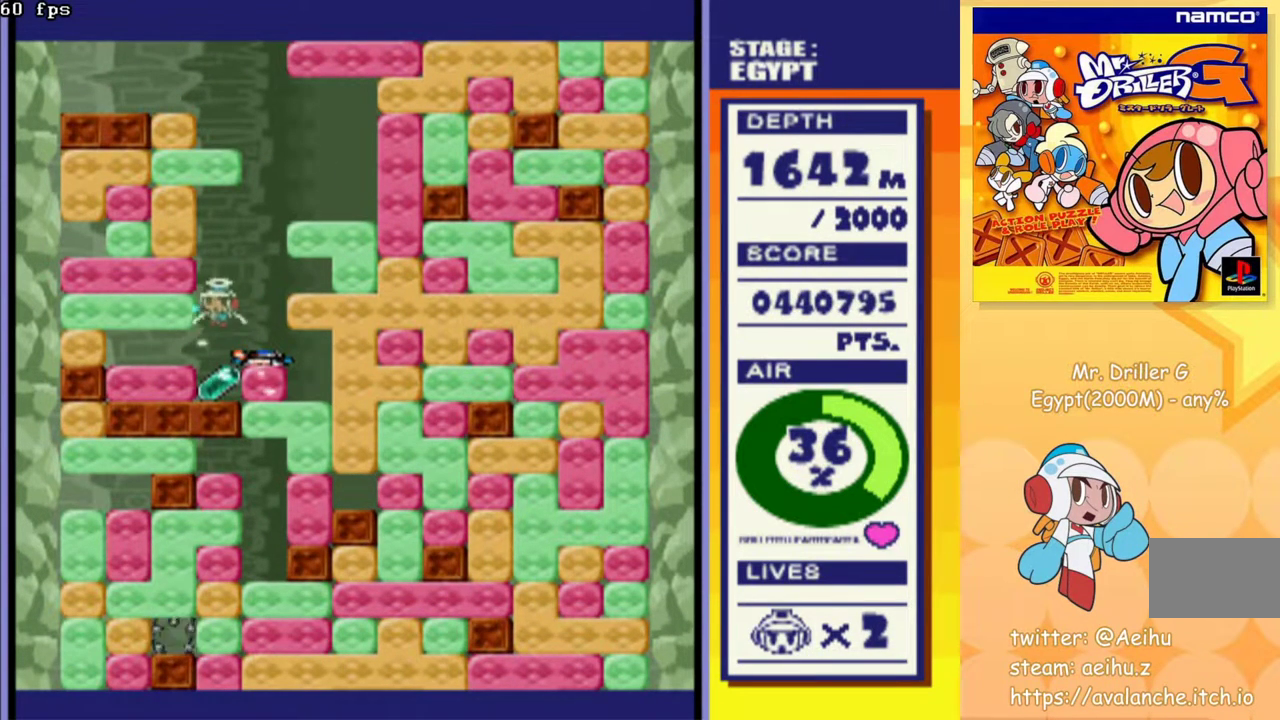
{"buttons": [], "events": []}
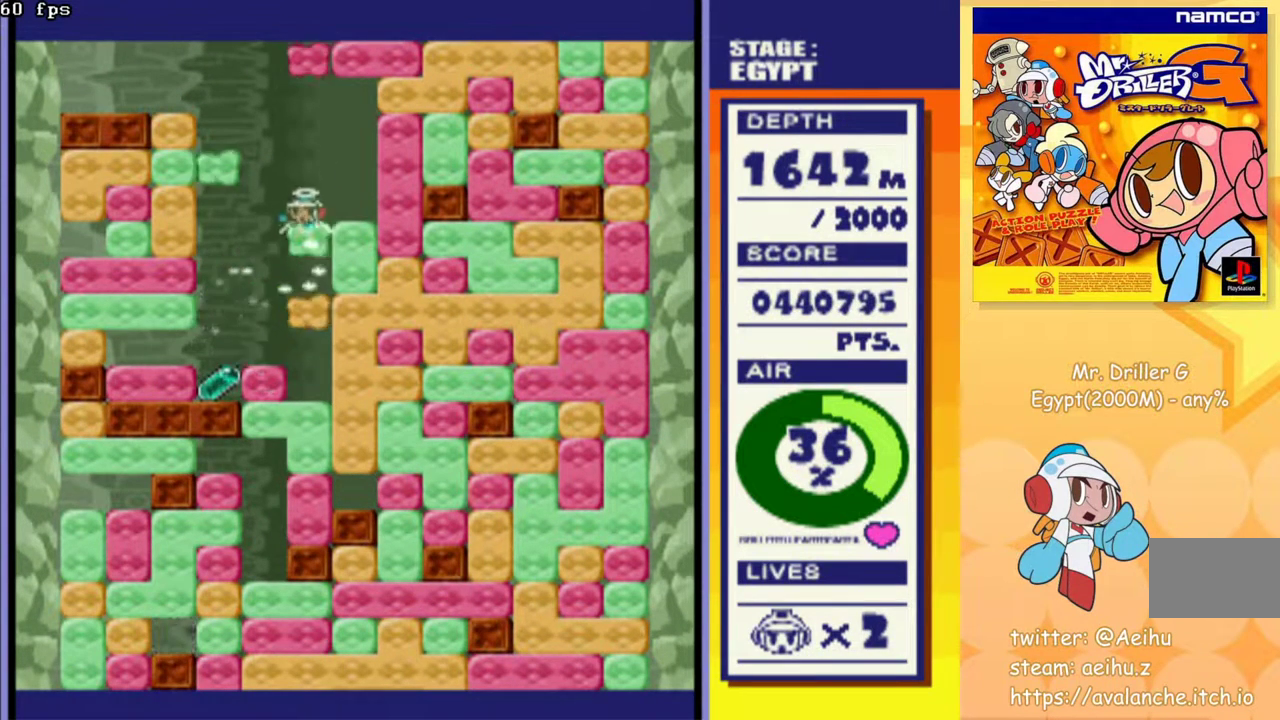
{"buttons": [], "events": []}
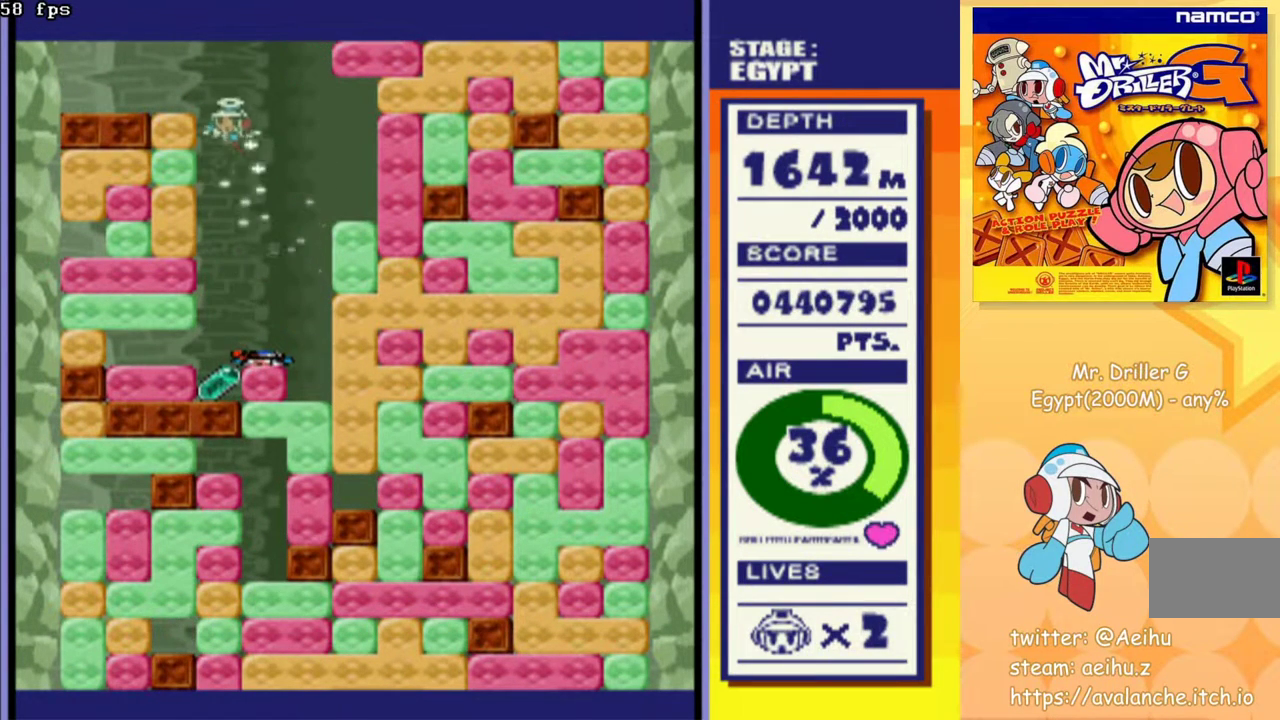
{"buttons": [], "events": []}
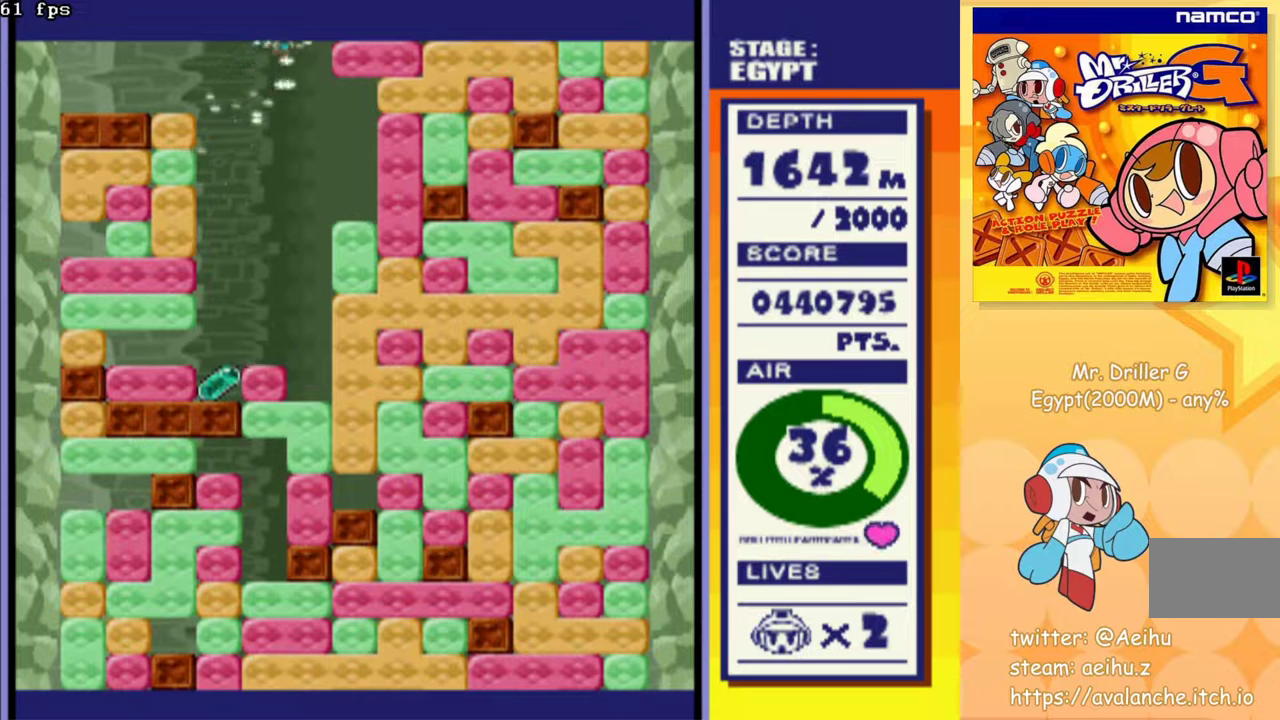
{"buttons": [], "events": []}
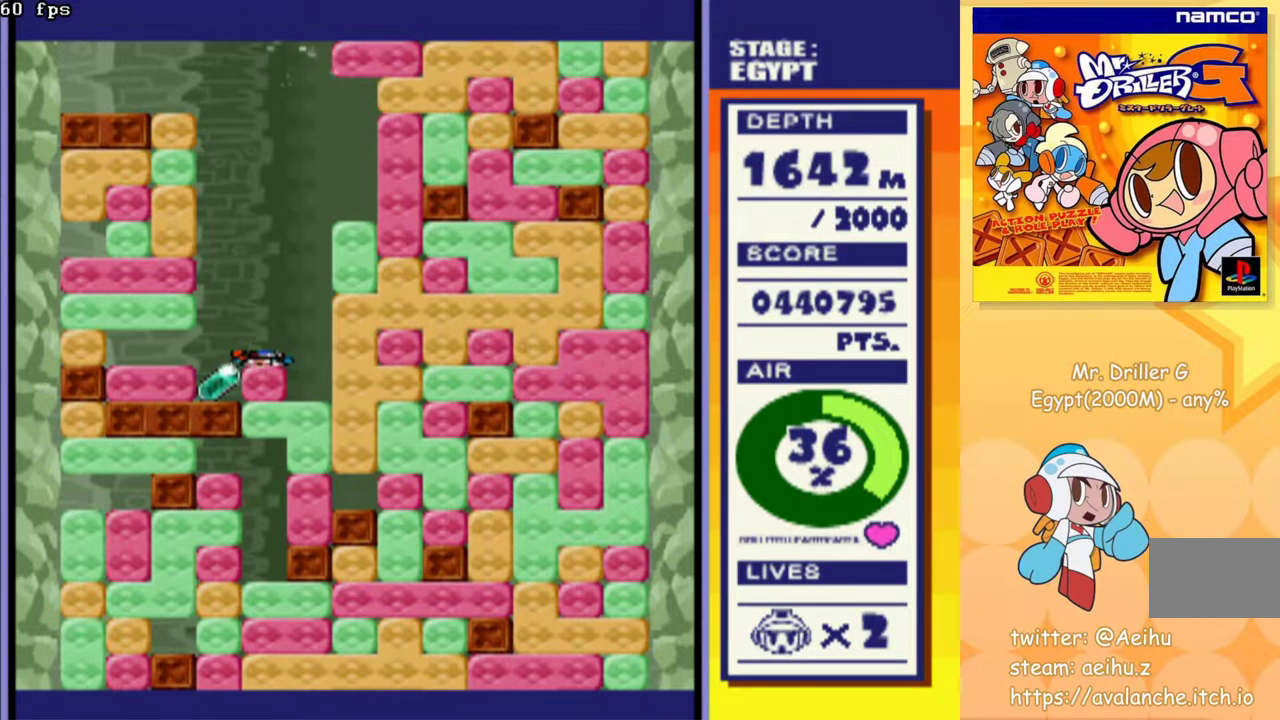
{"buttons": ["DPAD_LEFT"], "events": [[183, "DPAD_LEFT", "down"]]}
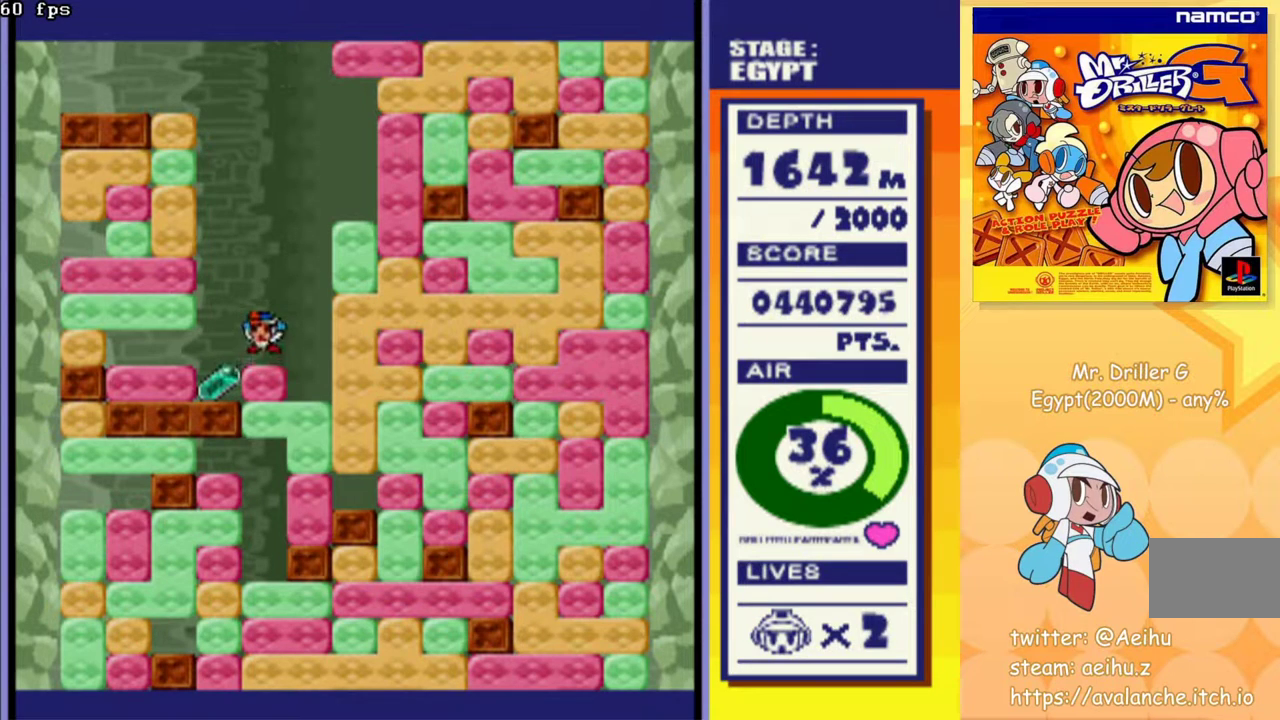
{"buttons": ["DPAD_LEFT"], "events": []}
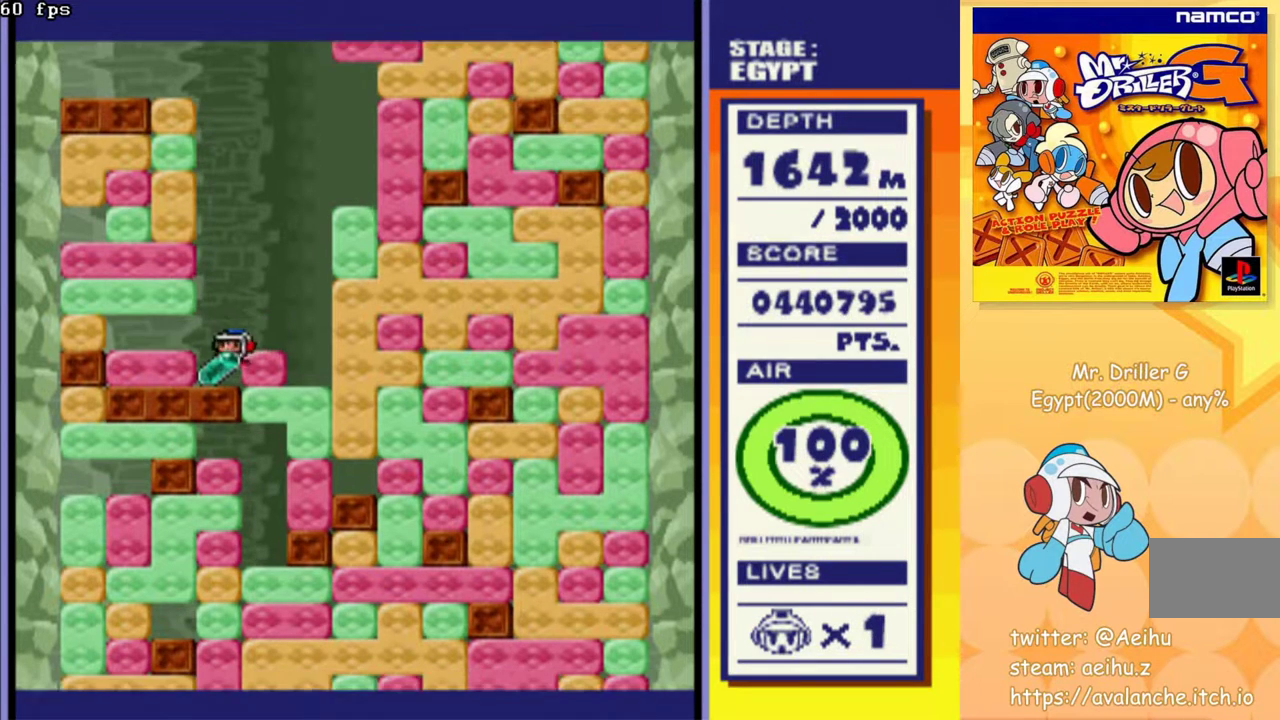
{"buttons": ["DPAD_DOWN", "DPAD_RIGHT"], "events": [[100, "DPAD_LEFT", "up"], [150, "DPAD_RIGHT", "down"], [217, "CROSS", "down"], [333, "CROSS", "up"], [483, "DPAD_DOWN", "down"]]}
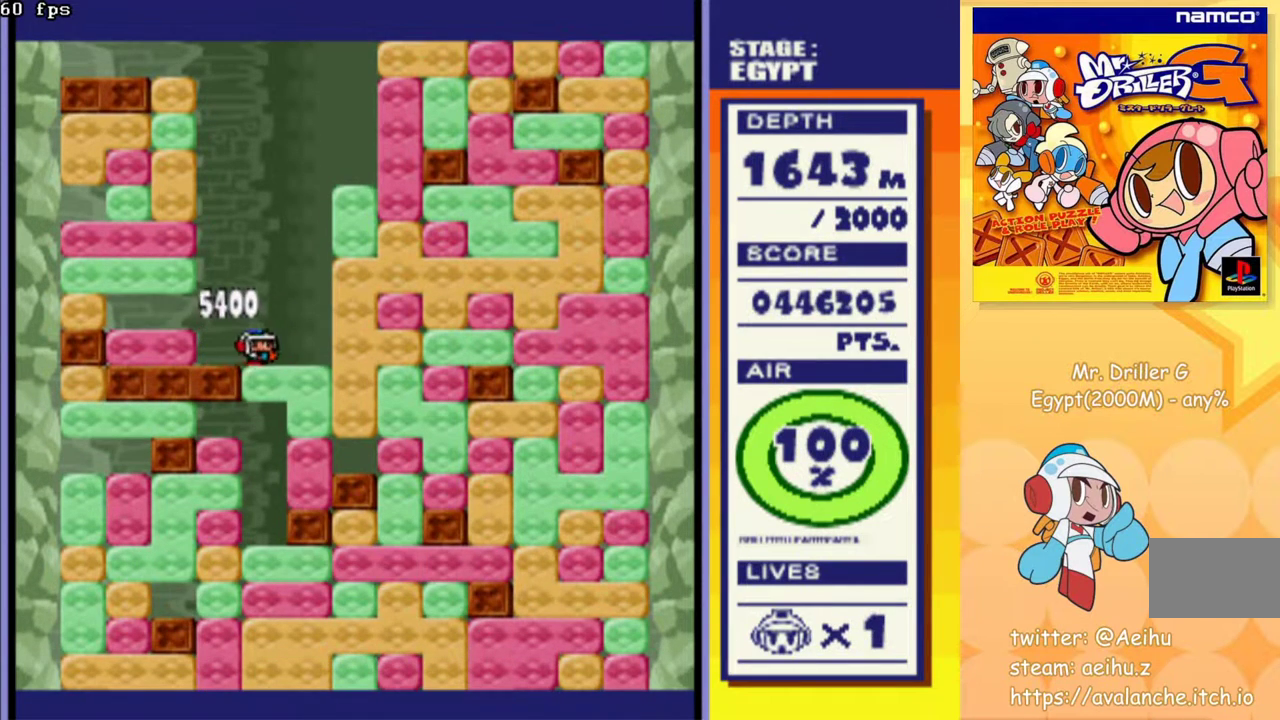
{"buttons": ["DPAD_DOWN"], "events": [[17, "CROSS", "down"], [17, "DPAD_RIGHT", "up"], [133, "CROSS", "up"], [200, "CROSS", "down"], [283, "CROSS", "up"], [367, "CROSS", "down"], [433, "CROSS", "up"]]}
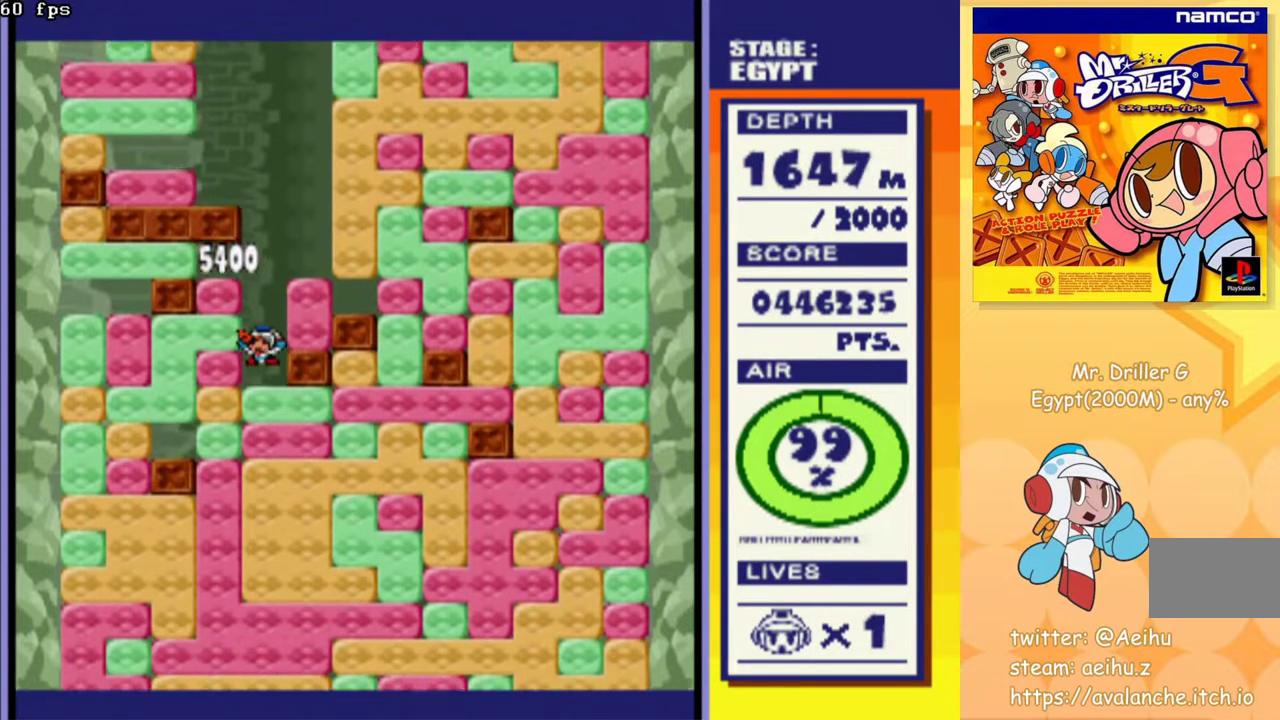
{"buttons": ["CROSS", "DPAD_DOWN"], "events": [[33, "CROSS", "down"], [83, "CROSS", "up"], [183, "CROSS", "down"], [233, "CROSS", "up"], [317, "CROSS", "down"], [400, "CROSS", "up"], [450, "CROSS", "down"]]}
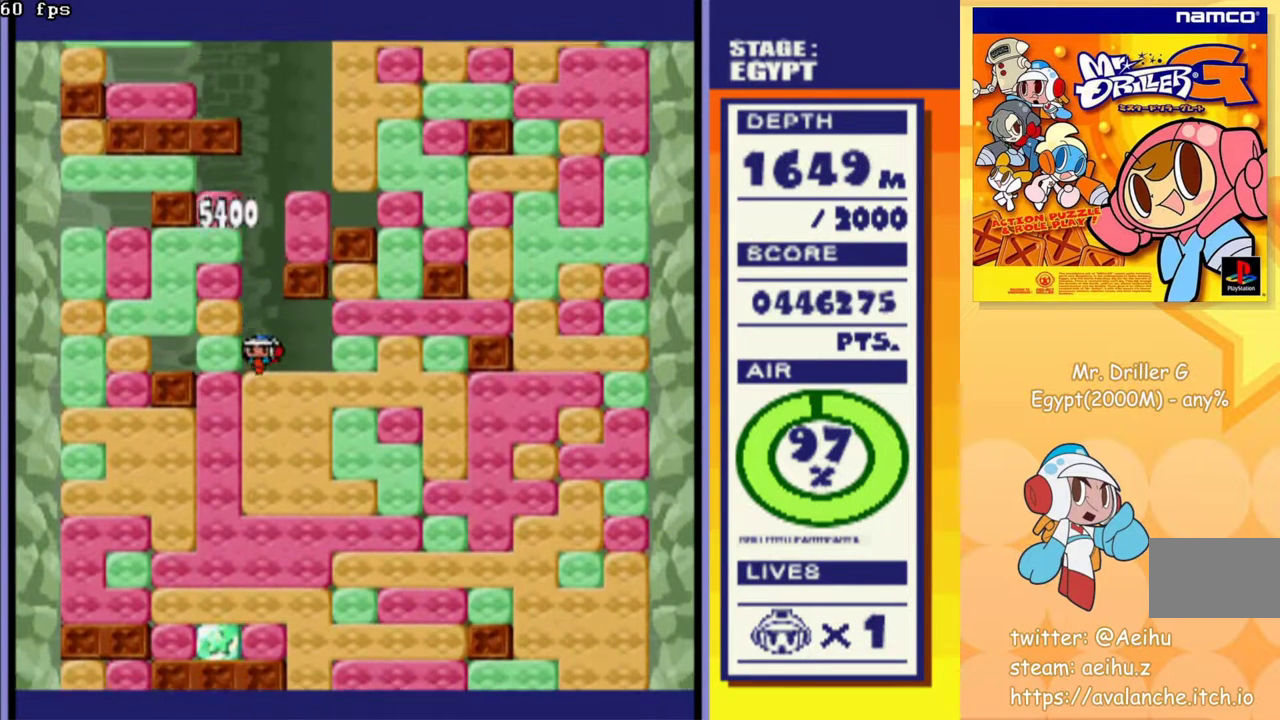
{"buttons": ["CROSS", "DPAD_DOWN"], "events": [[50, "CROSS", "up"], [117, "CROSS", "down"], [217, "CROSS", "up"], [283, "CROSS", "down"], [367, "CROSS", "up"], [450, "CROSS", "down"]]}
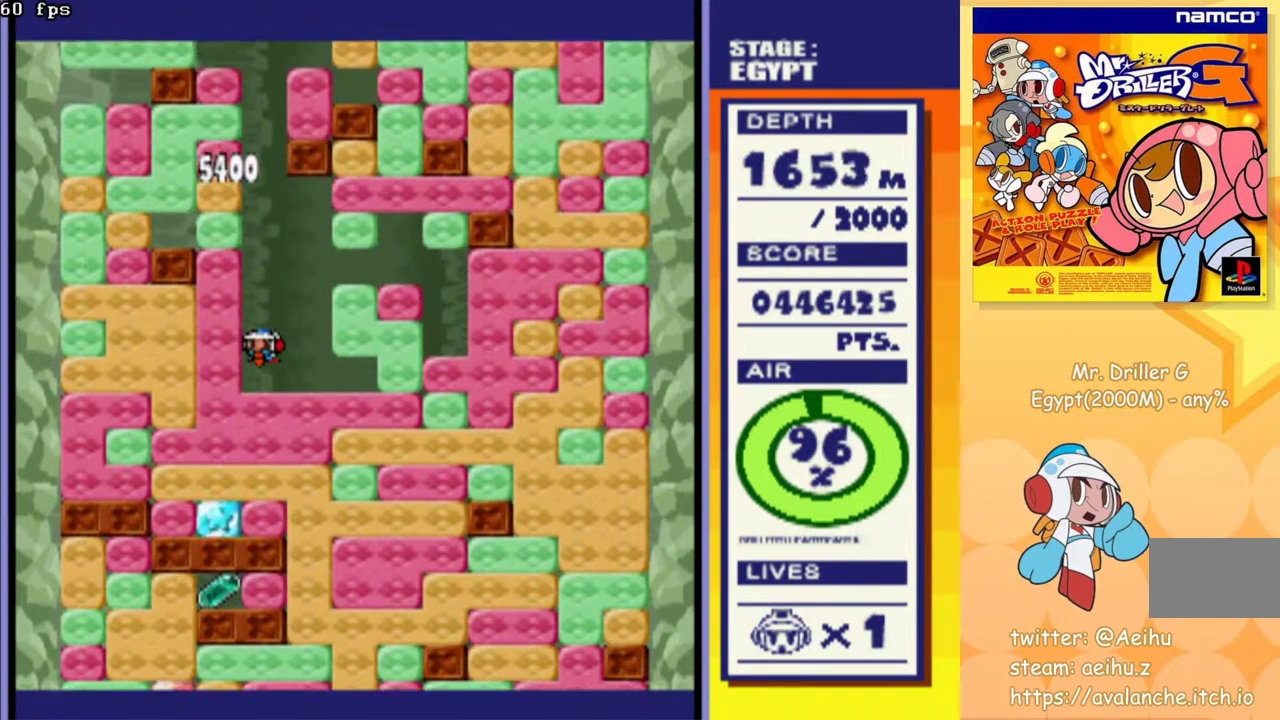
{"buttons": ["CROSS", "DPAD_DOWN"], "events": [[33, "CROSS", "up"], [133, "CROSS", "down"], [217, "CROSS", "up"], [283, "CROSS", "down"], [383, "CROSS", "up"], [450, "CROSS", "down"]]}
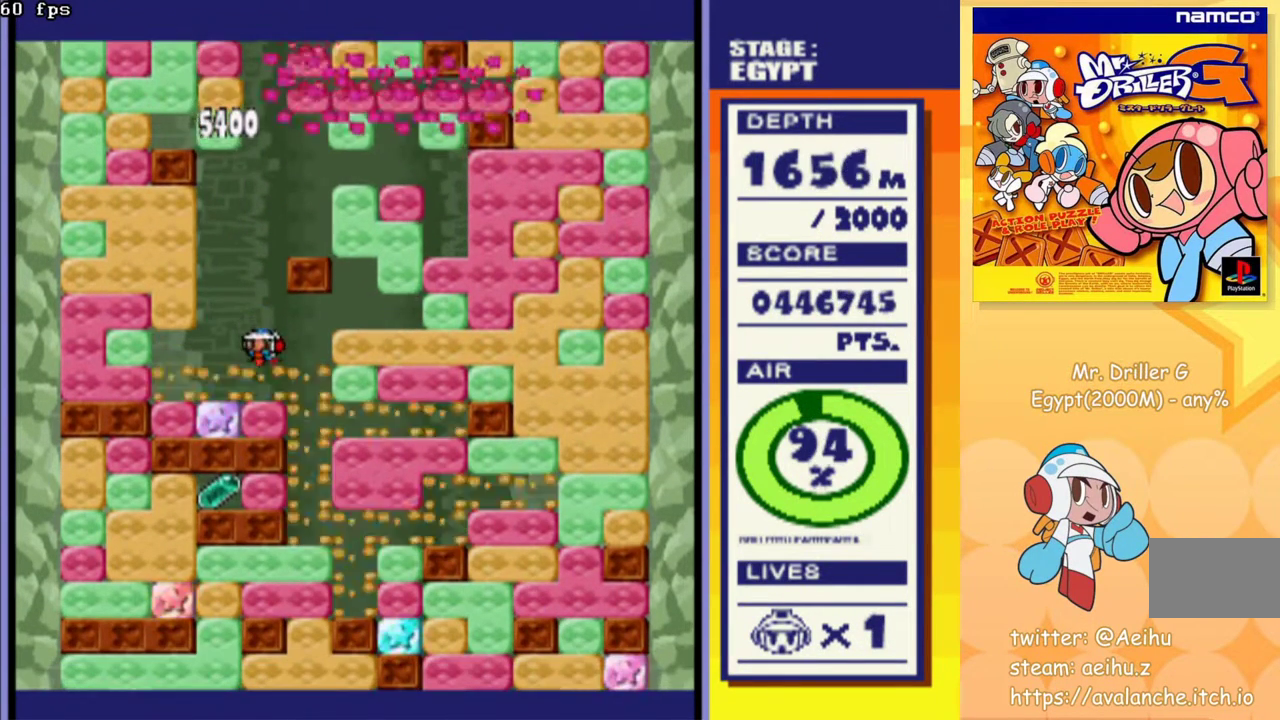
{"buttons": [], "events": [[50, "CROSS", "up"], [117, "CROSS", "down"], [200, "CROSS", "up"], [267, "DPAD_DOWN", "up"]]}
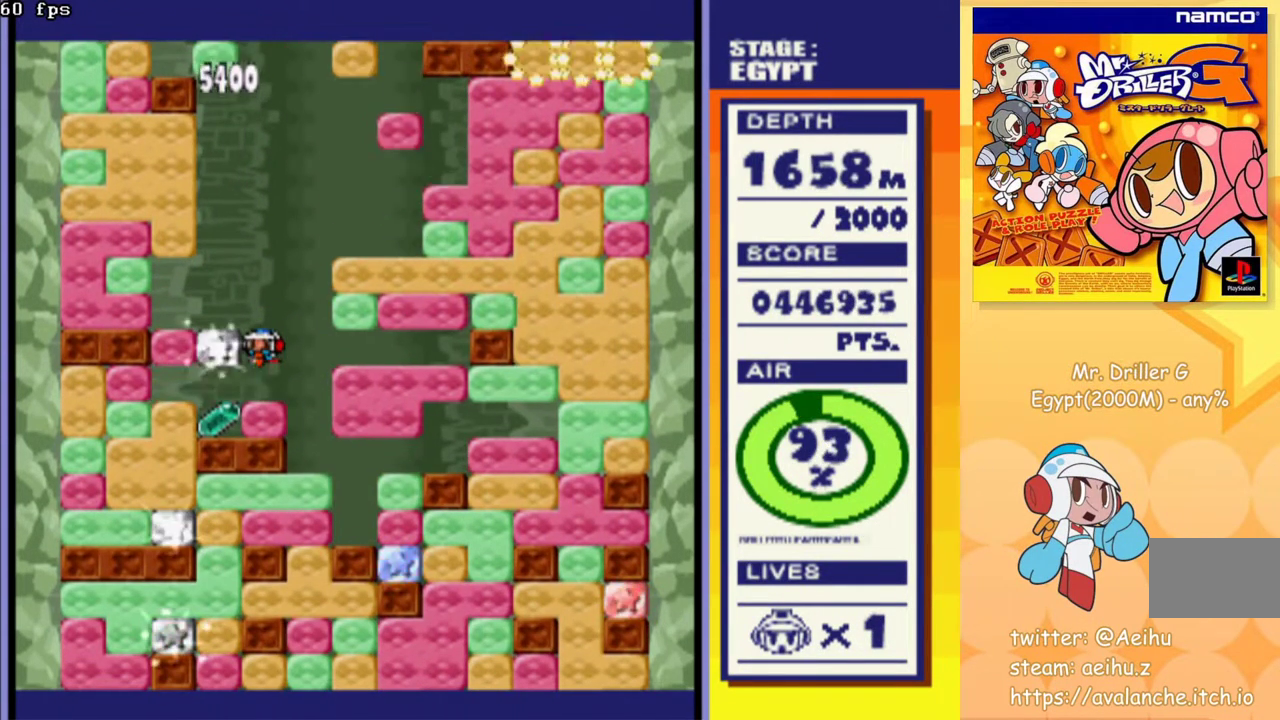
{"buttons": [], "events": []}
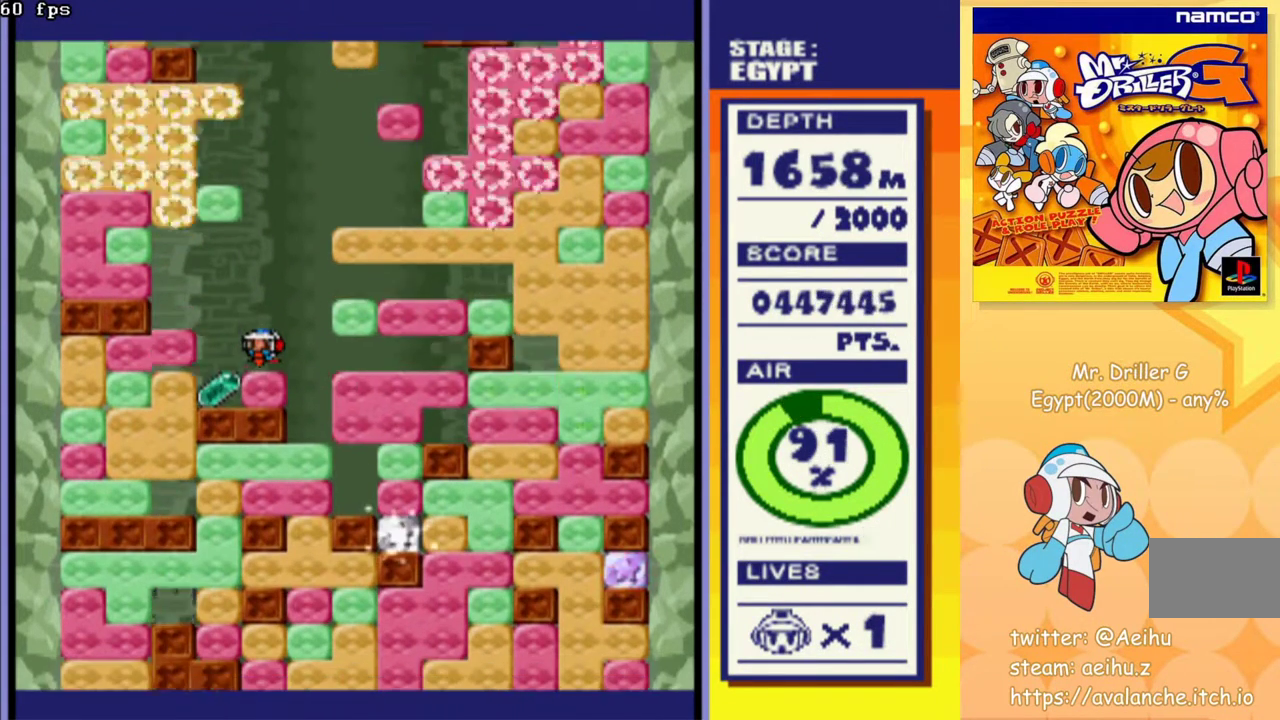
{"buttons": [], "events": [[167, "DPAD_DOWN", "down"], [183, "CROSS", "down"], [267, "CROSS", "up"], [333, "DPAD_DOWN", "up"]]}
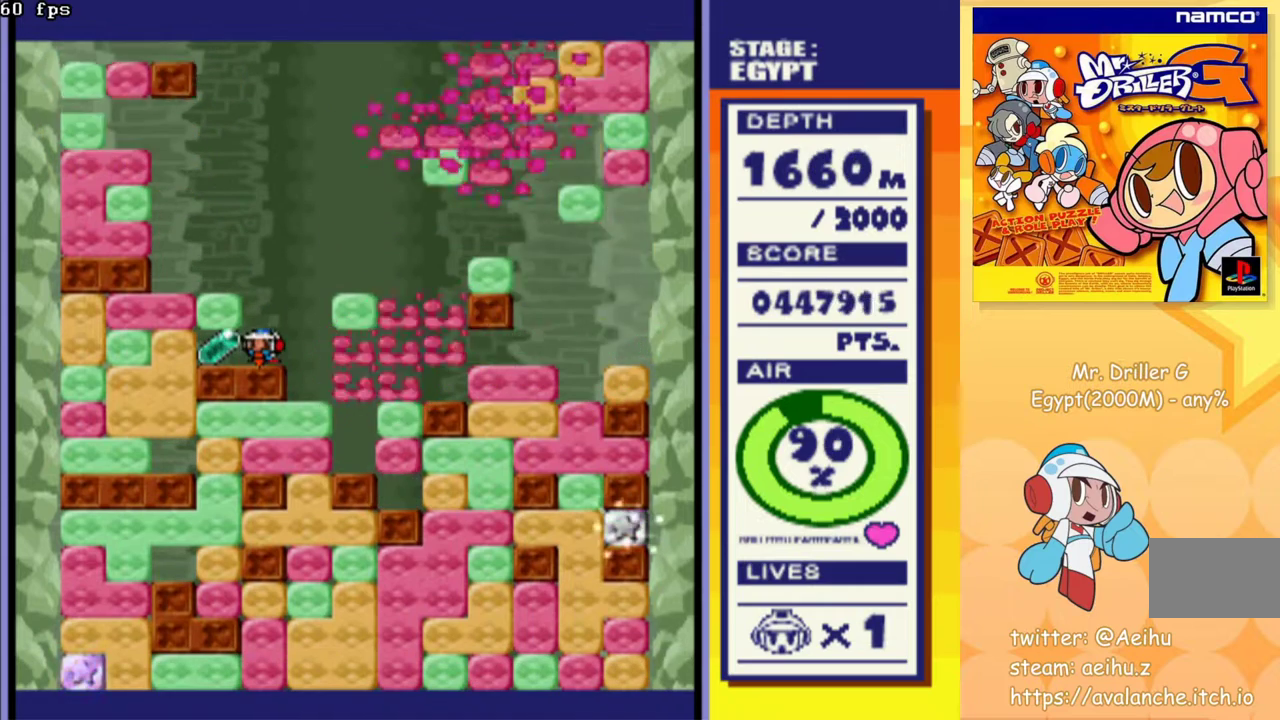
{"buttons": ["DPAD_RIGHT"], "events": [[150, "DPAD_LEFT", "down"], [333, "DPAD_LEFT", "up"], [350, "DPAD_RIGHT", "down"]]}
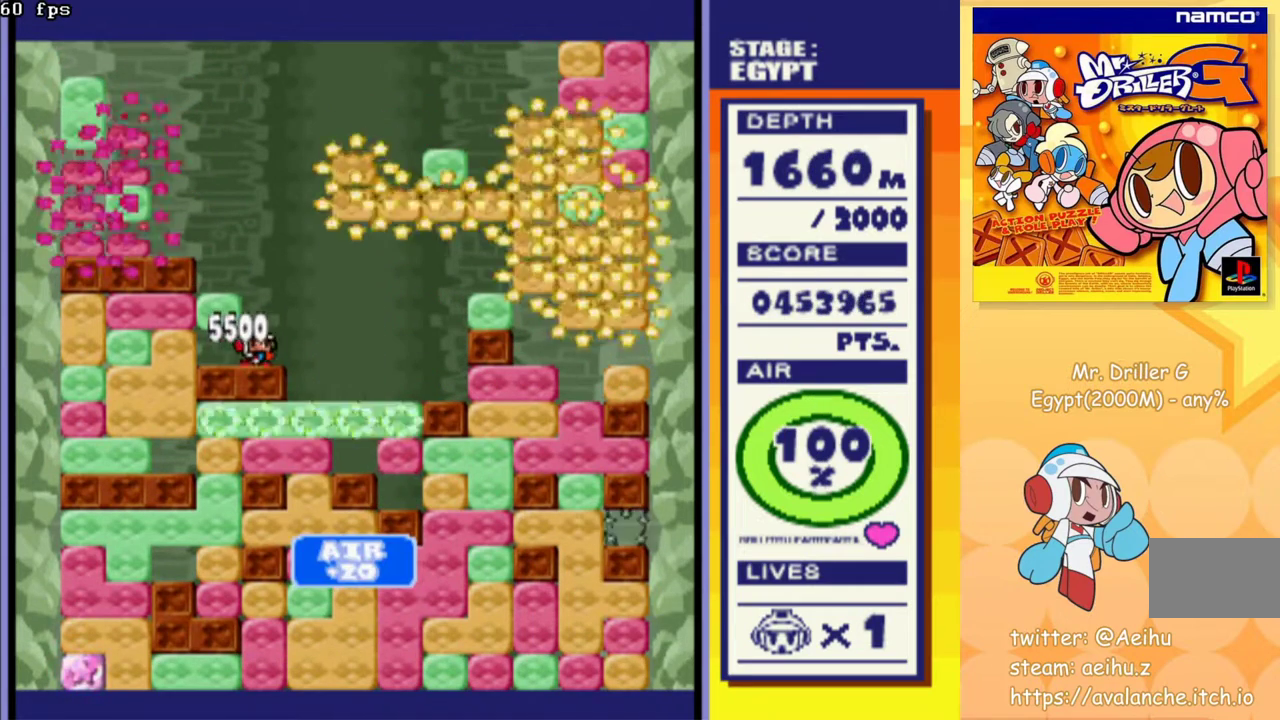
{"buttons": ["CROSS", "DPAD_DOWN"], "events": [[267, "DPAD_DOWN", "down"], [283, "DPAD_RIGHT", "up"], [433, "CROSS", "down"]]}
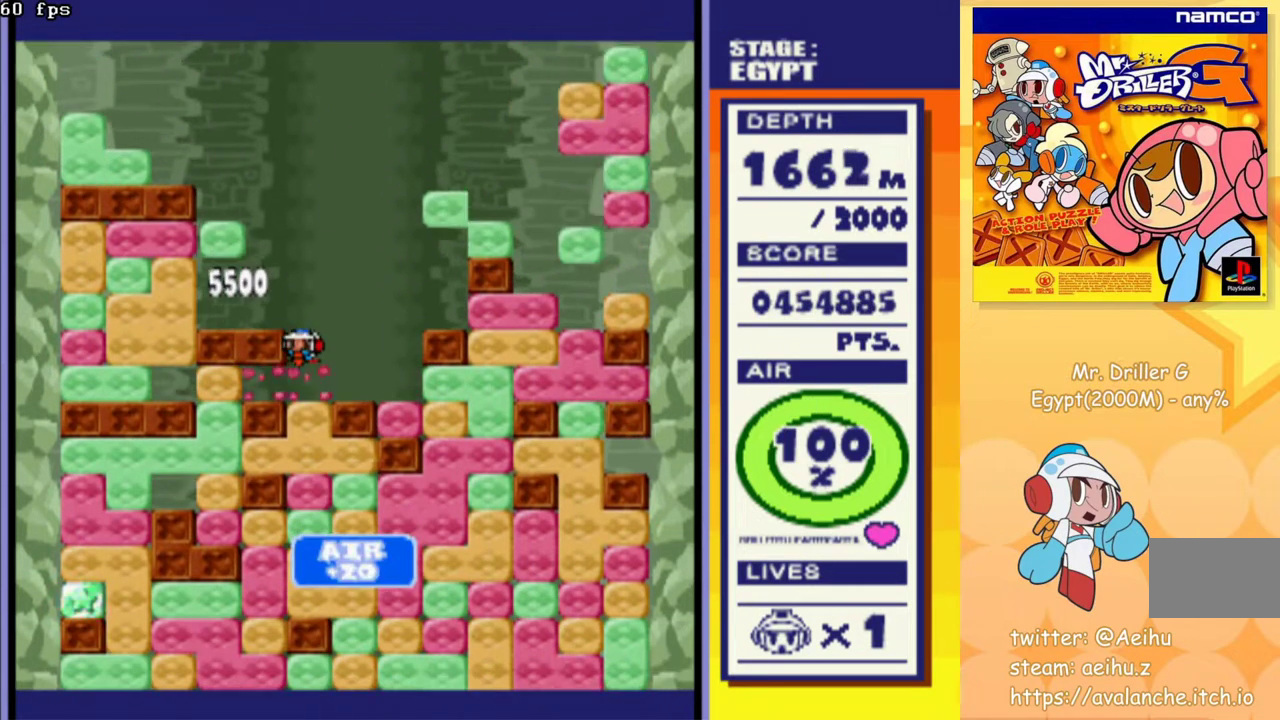
{"buttons": ["CROSS", "DPAD_DOWN"], "events": [[50, "CROSS", "up"], [117, "CROSS", "down"], [217, "CROSS", "up"], [267, "CROSS", "down"], [350, "CROSS", "up"], [433, "CROSS", "down"]]}